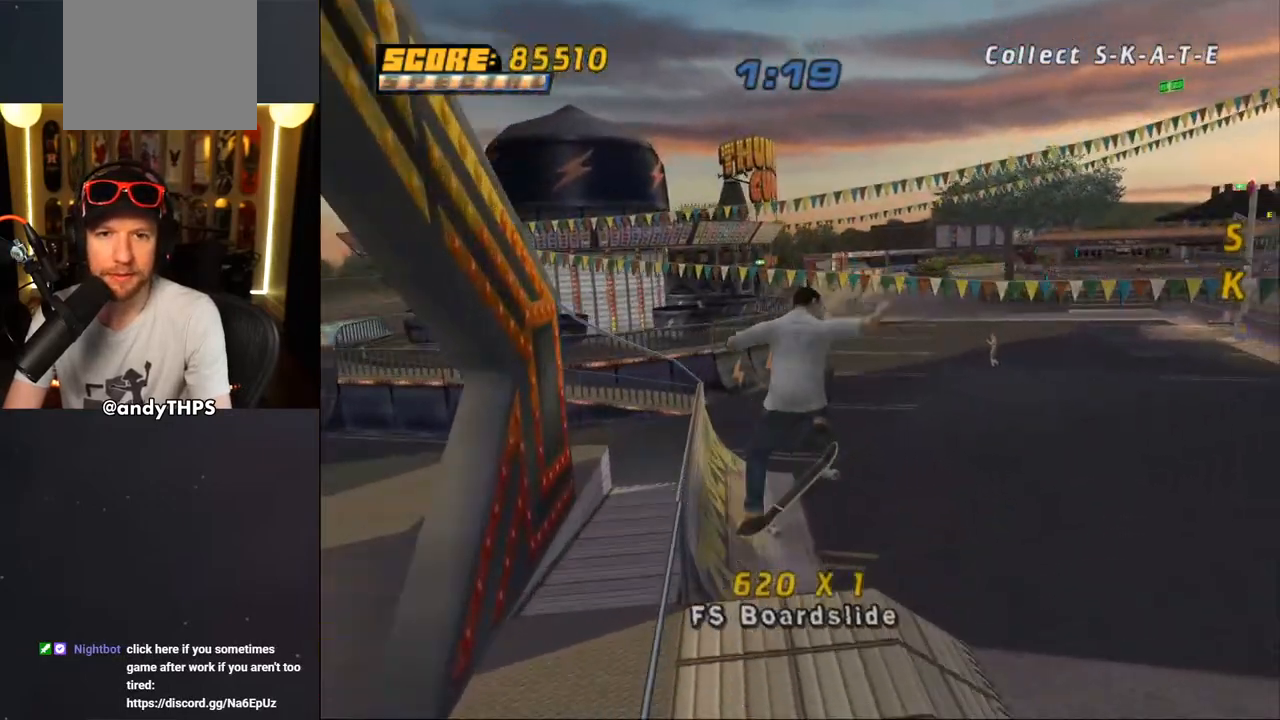
Gameplay with a controller (PlayStation layout); each line is a JSON object with the inputs held at the frame after it. "events" lists button and stick changes between this image and that frame as [ms after this image, input, new state], when the widget could be followed in between. Not read: L2 R2.
{"buttons": [], "left_stick": "center", "right_stick": "left", "events": [[100, "right_stick", "left"], [133, "L1", "down"], [183, "L1", "up"]]}
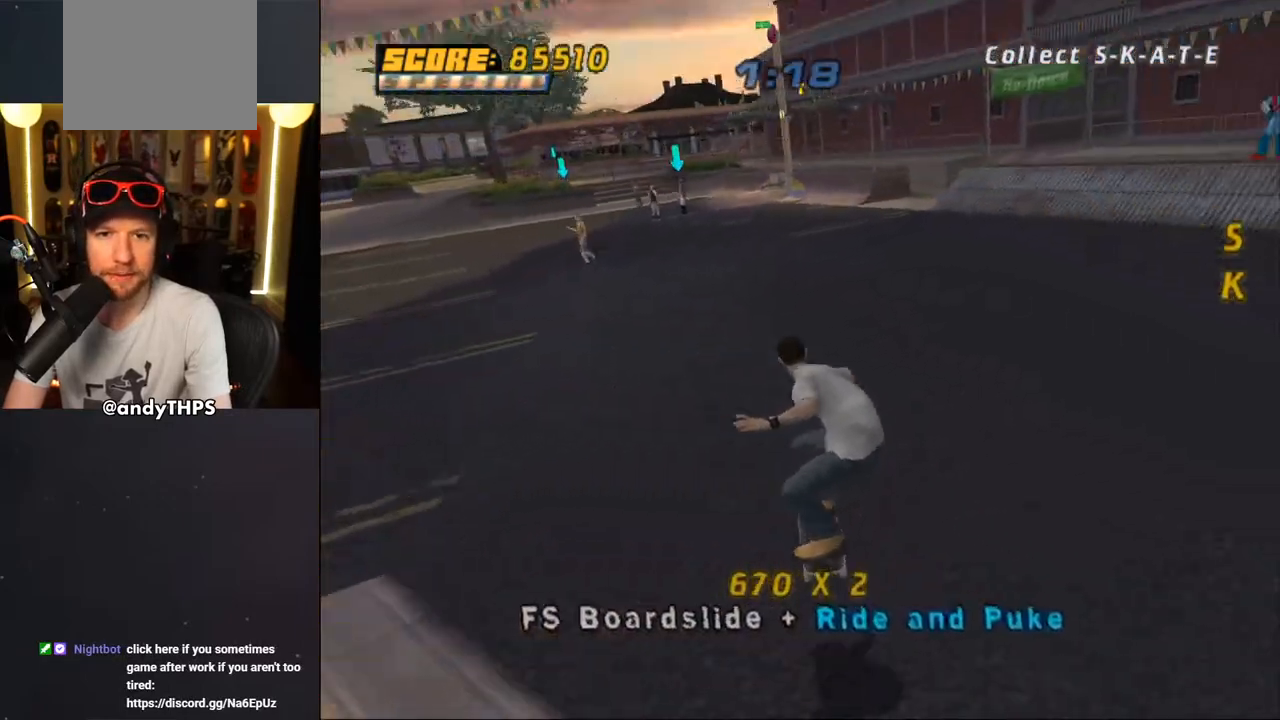
{"buttons": [], "left_stick": "center", "right_stick": "left", "events": [[267, "DPAD_RIGHT", "down"], [417, "DPAD_RIGHT", "up"]]}
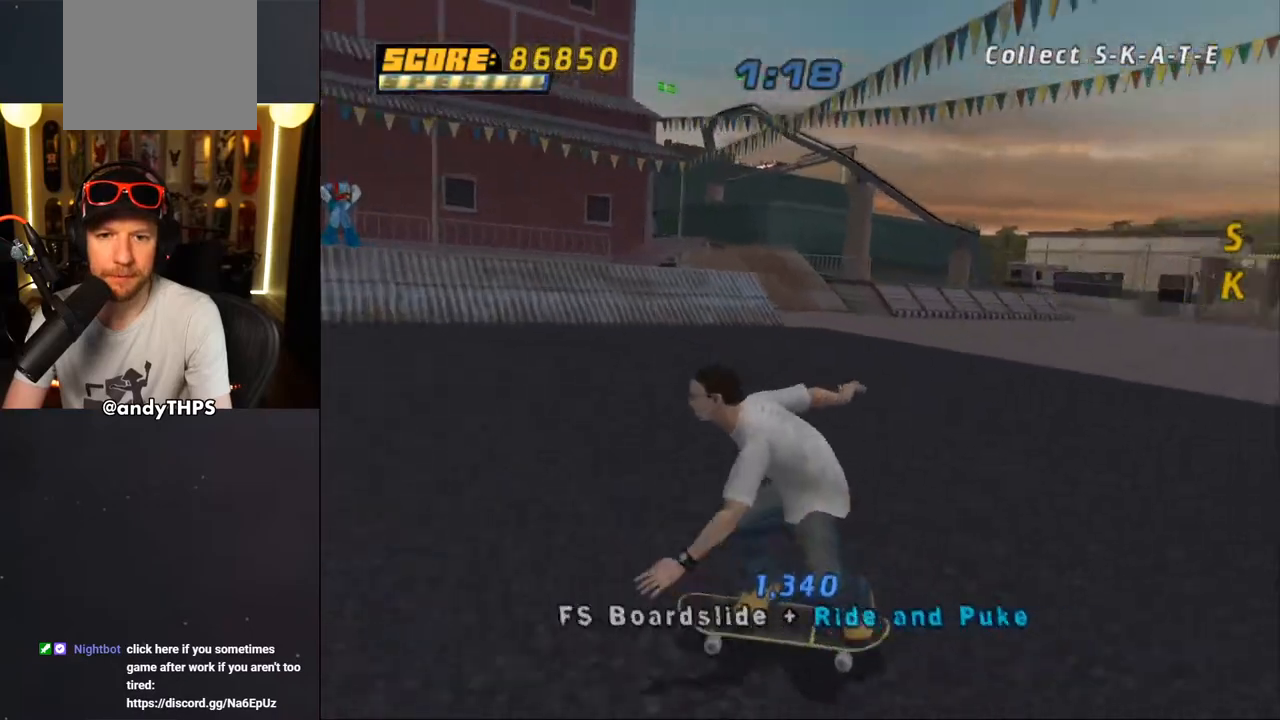
{"buttons": ["CROSS", "DPAD_DOWN", "DPAD_RIGHT"], "left_stick": "center", "right_stick": "center", "events": [[167, "DPAD_RIGHT", "down"], [233, "DPAD_DOWN", "down"], [450, "CROSS", "down"], [450, "right_stick", "center"]]}
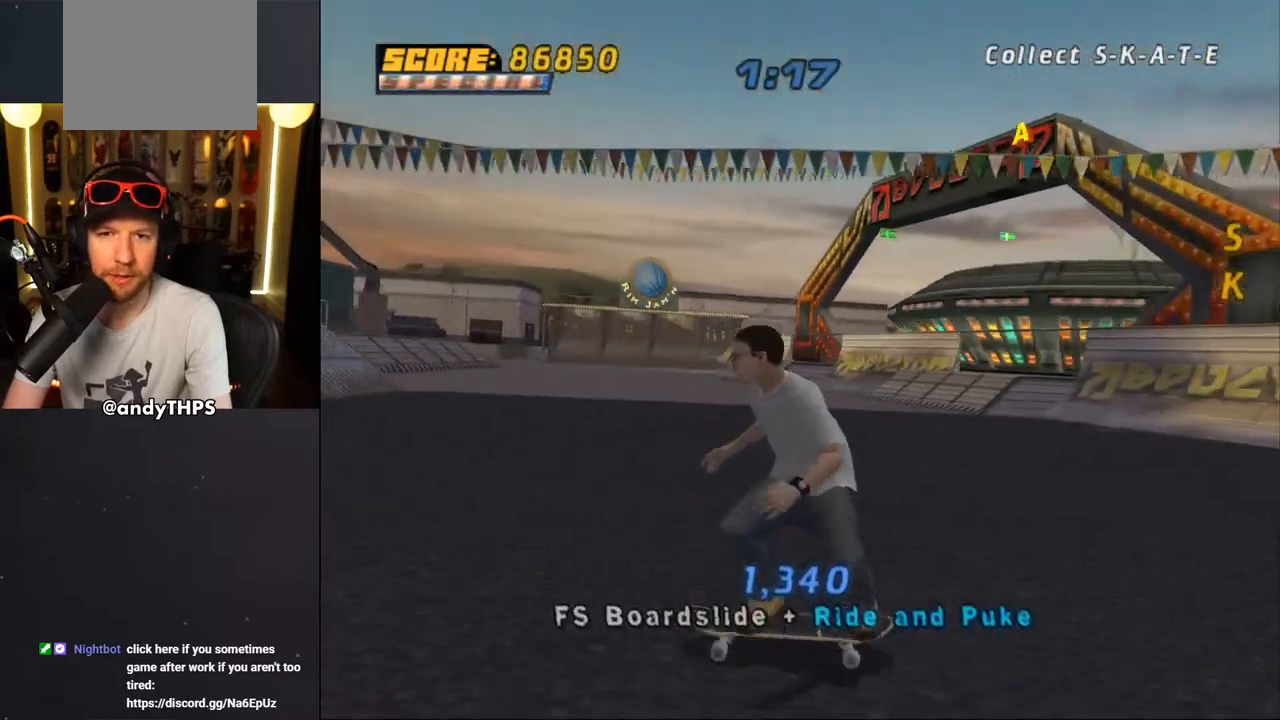
{"buttons": ["CROSS", "DPAD_DOWN", "DPAD_RIGHT"], "left_stick": "center", "right_stick": "center", "events": []}
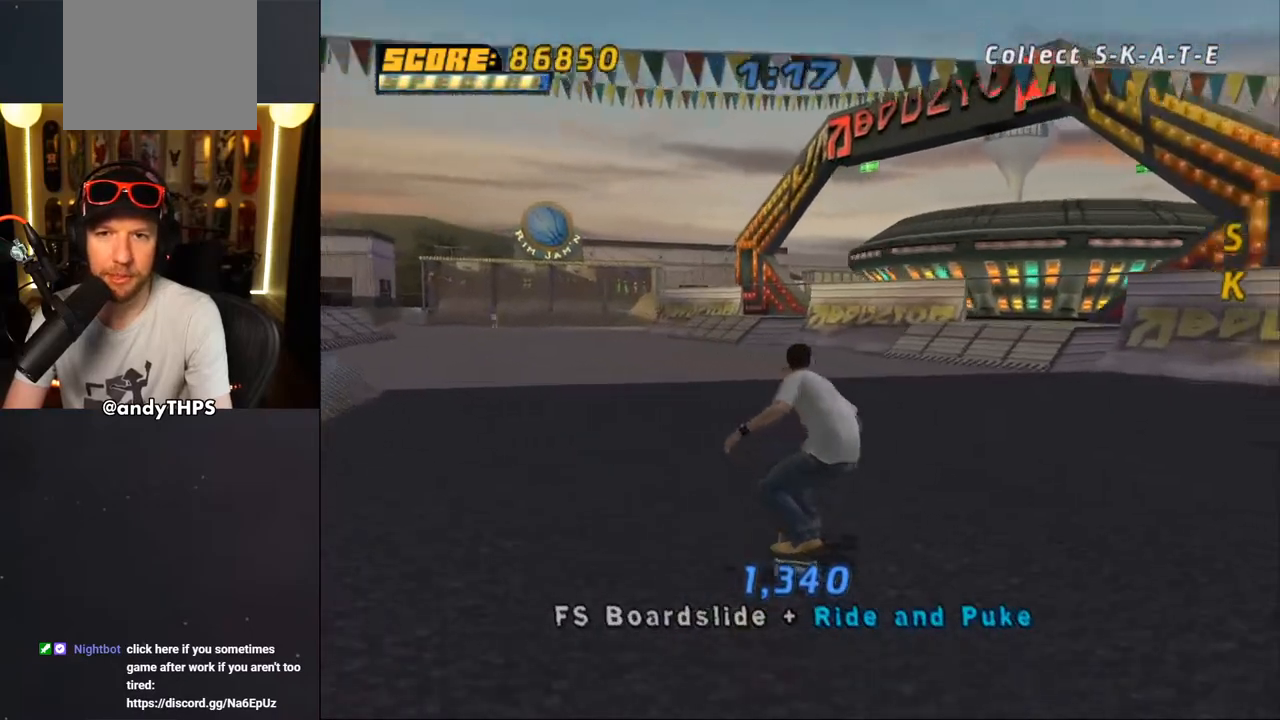
{"buttons": ["CROSS"], "left_stick": "center", "right_stick": "center", "events": [[133, "DPAD_DOWN", "up"], [200, "DPAD_RIGHT", "up"]]}
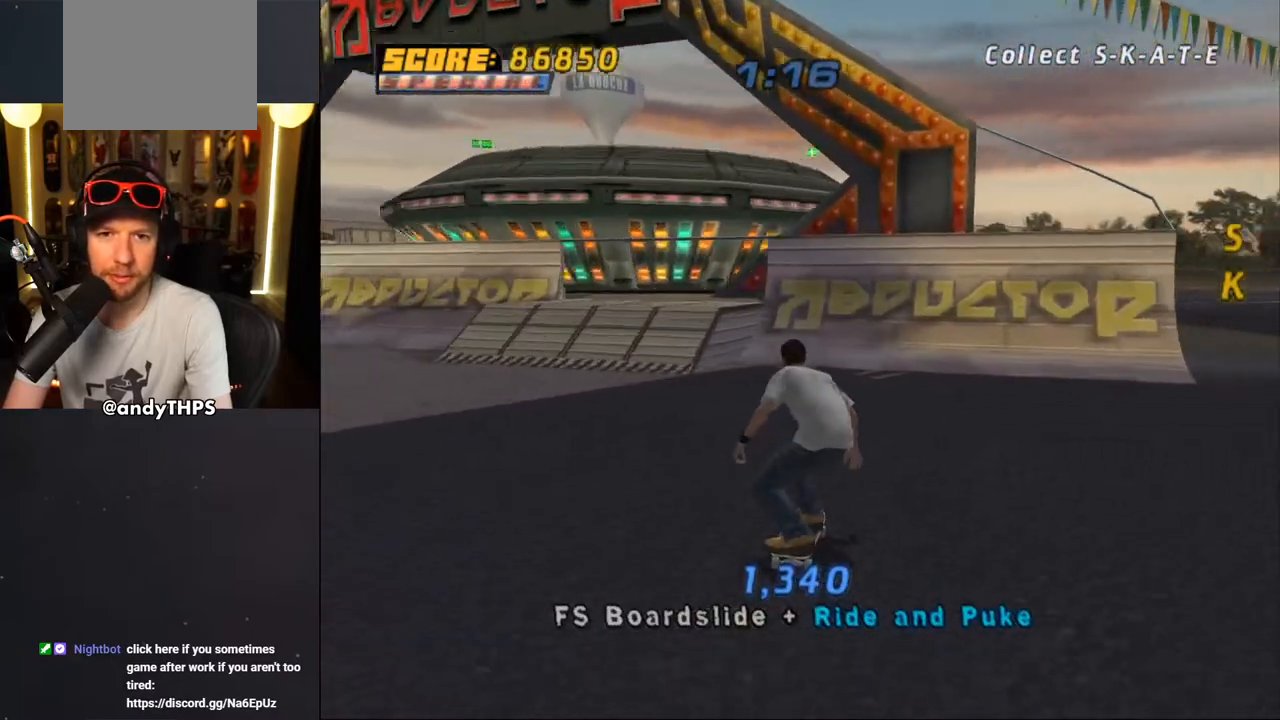
{"buttons": ["CROSS", "DPAD_UP"], "left_stick": "center", "right_stick": "center", "events": [[117, "DPAD_LEFT", "down"], [217, "DPAD_LEFT", "up"], [500, "DPAD_UP", "down"]]}
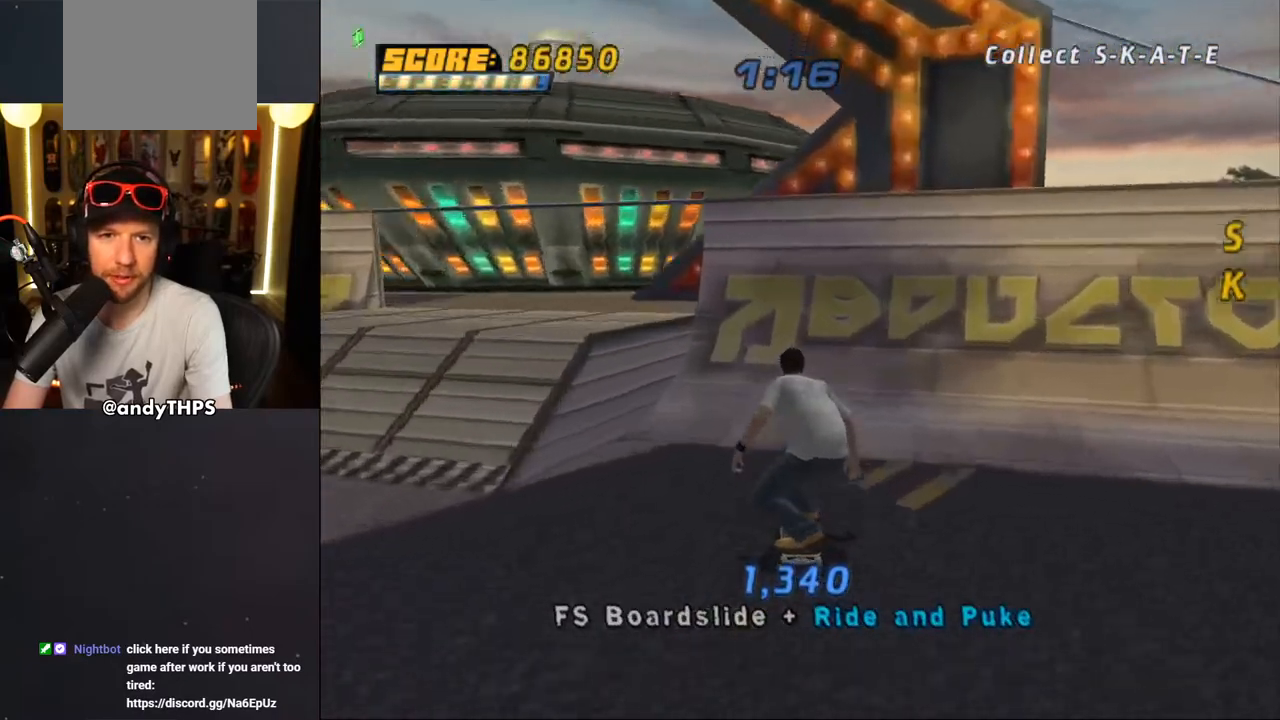
{"buttons": ["CROSS", "DPAD_LEFT"], "left_stick": "center", "right_stick": "center", "events": [[83, "DPAD_UP", "up"], [150, "DPAD_UP", "down"], [217, "DPAD_UP", "up"], [283, "DPAD_UP", "down"], [383, "DPAD_UP", "up"], [400, "CROSS", "up"], [467, "CROSS", "down"], [467, "DPAD_LEFT", "down"]]}